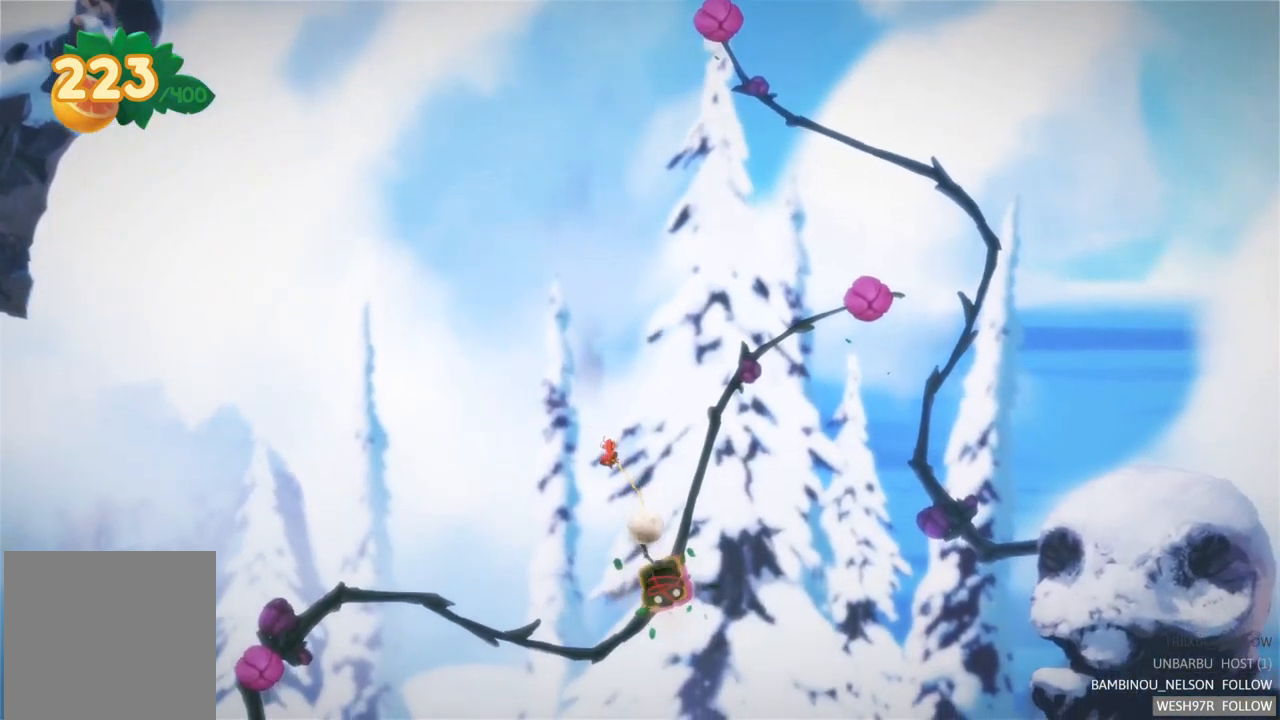
Gameplay with a controller (Xbox layout); each line is a JSON object with the inputs held at the frame after it. "events" lists button and stick changes between this image and that frame as [ms after this image, input, new state], when the widget could be followed in between. Not read: L3 R3.
{"buttons": ["R2"], "left_stick": "center", "right_stick": "center", "events": []}
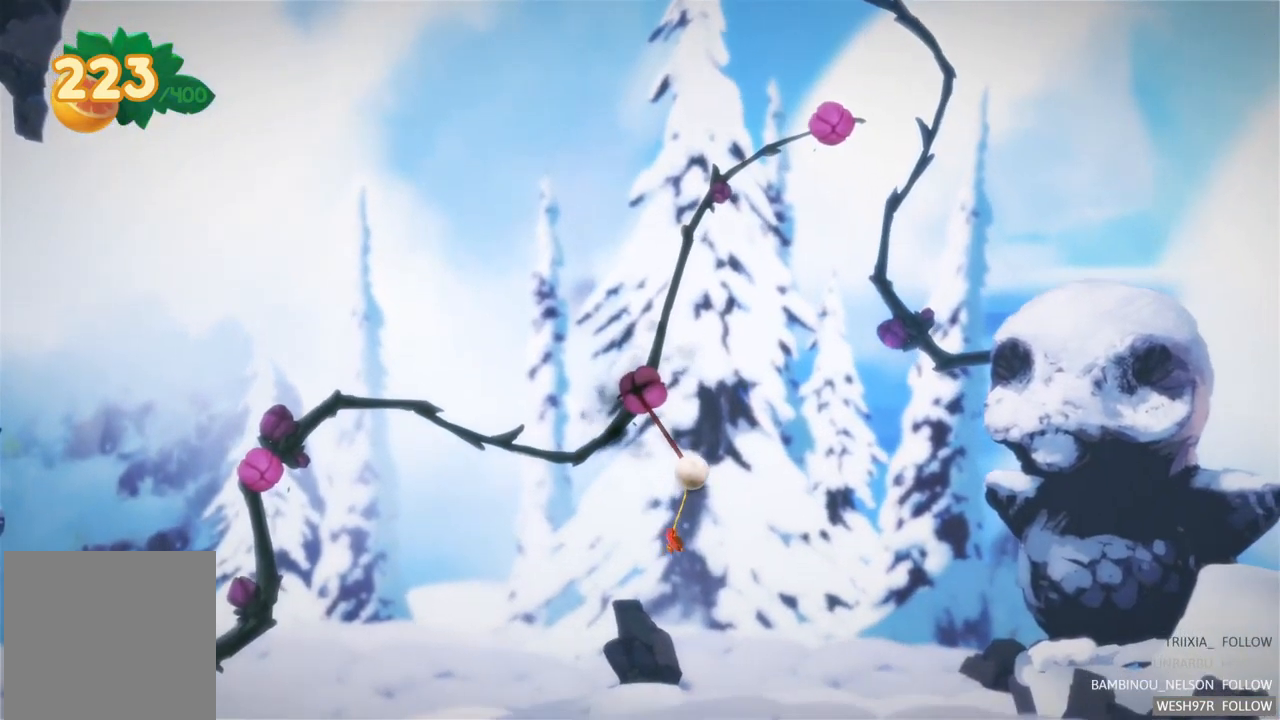
{"buttons": ["R2"], "left_stick": "center", "right_stick": "center", "events": []}
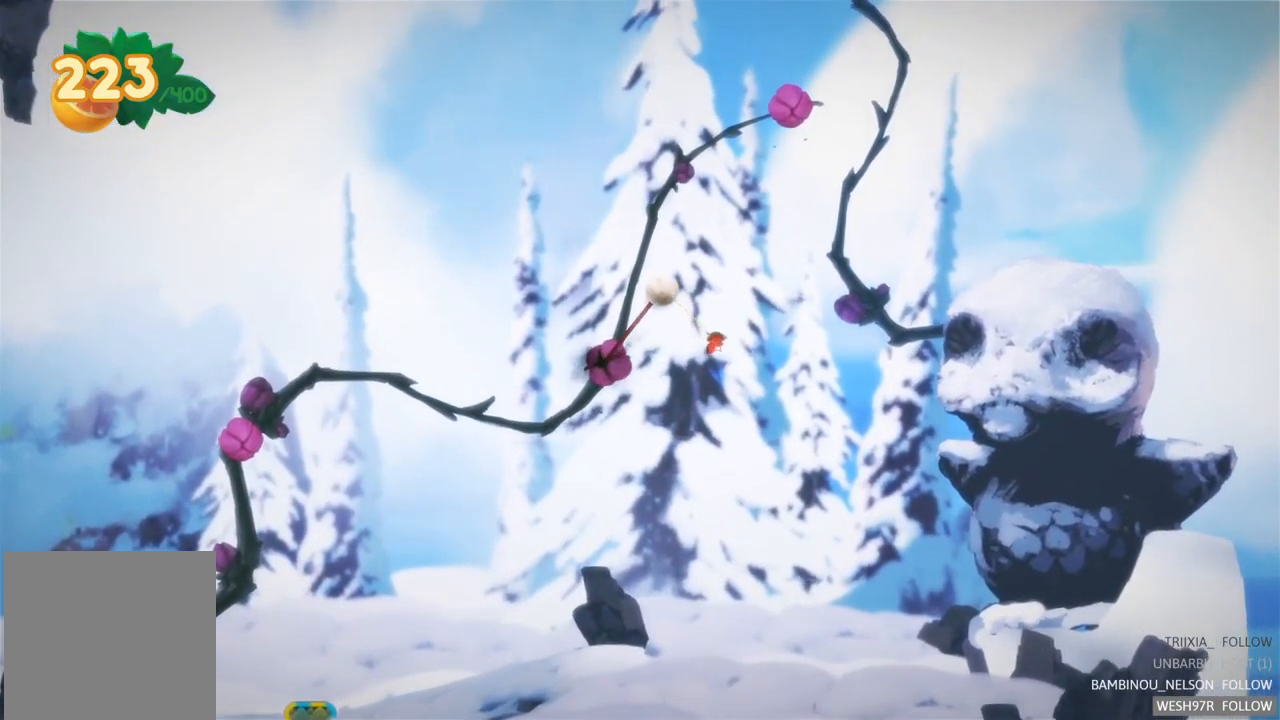
{"buttons": ["R2"], "left_stick": "center", "right_stick": "center", "events": []}
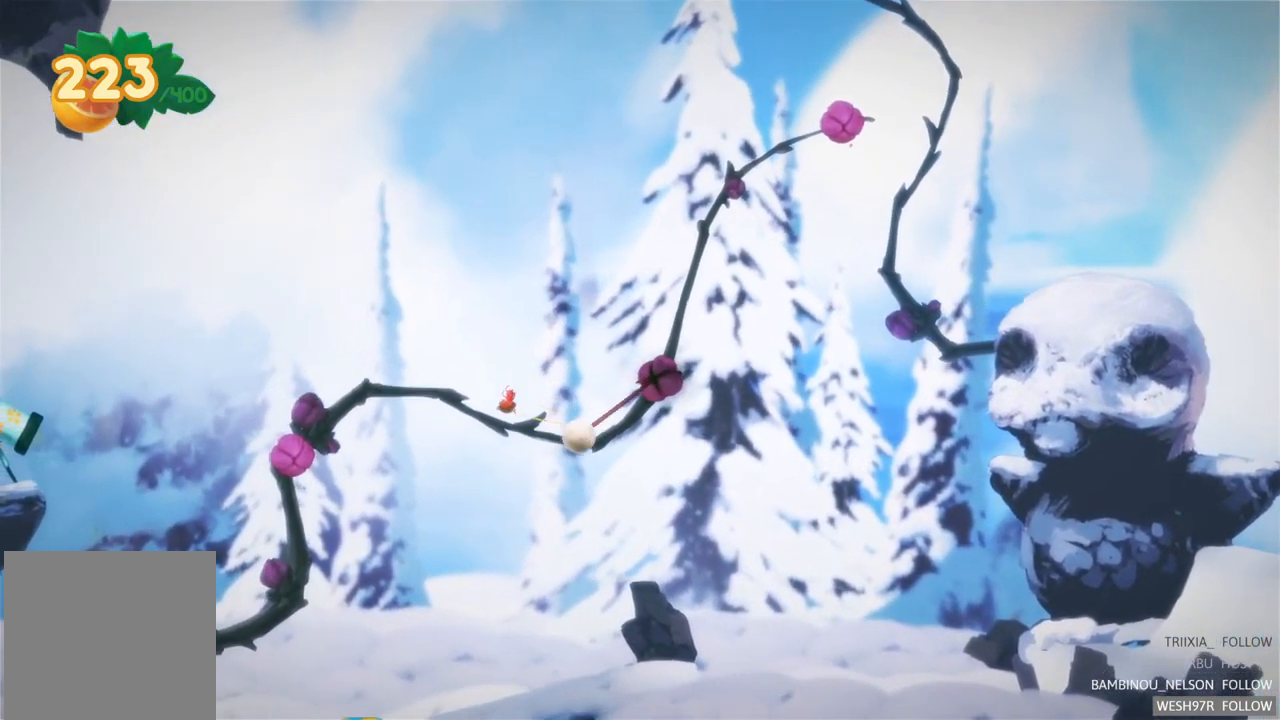
{"buttons": [], "left_stick": "center", "right_stick": "center", "events": [[300, "R2", "up"]]}
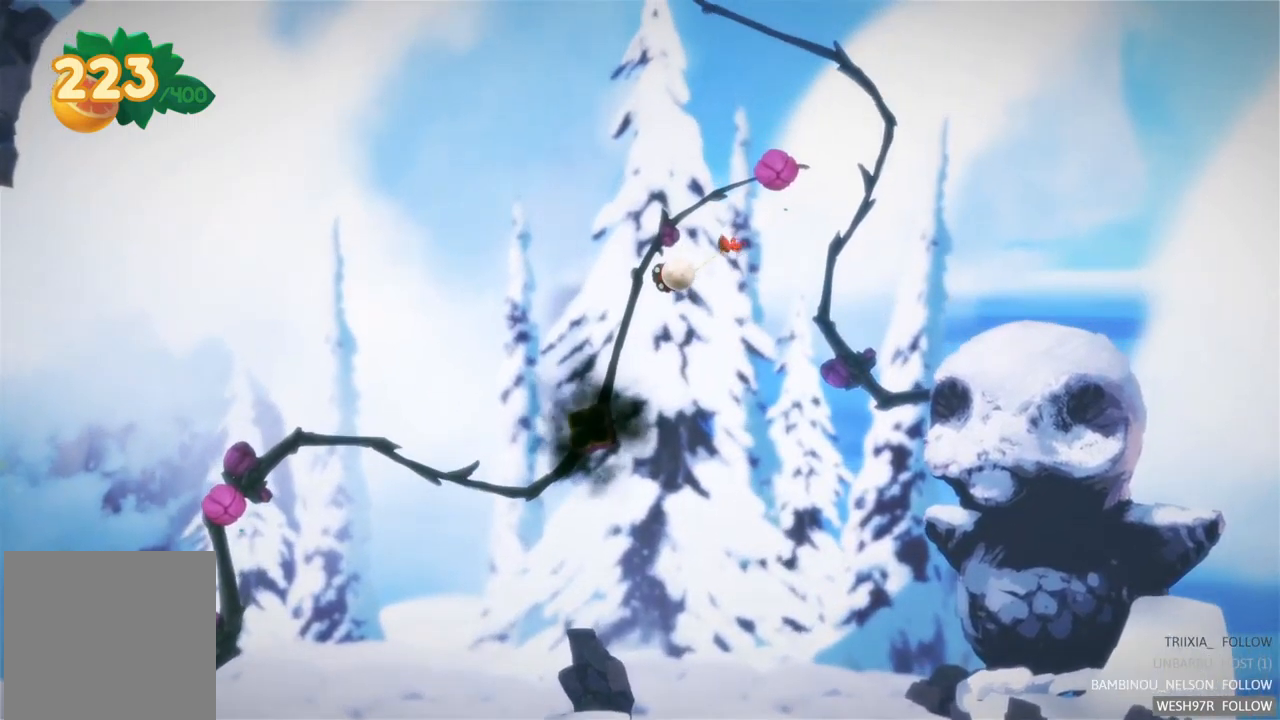
{"buttons": ["R2"], "left_stick": "center", "right_stick": "center", "events": [[350, "R2", "down"]]}
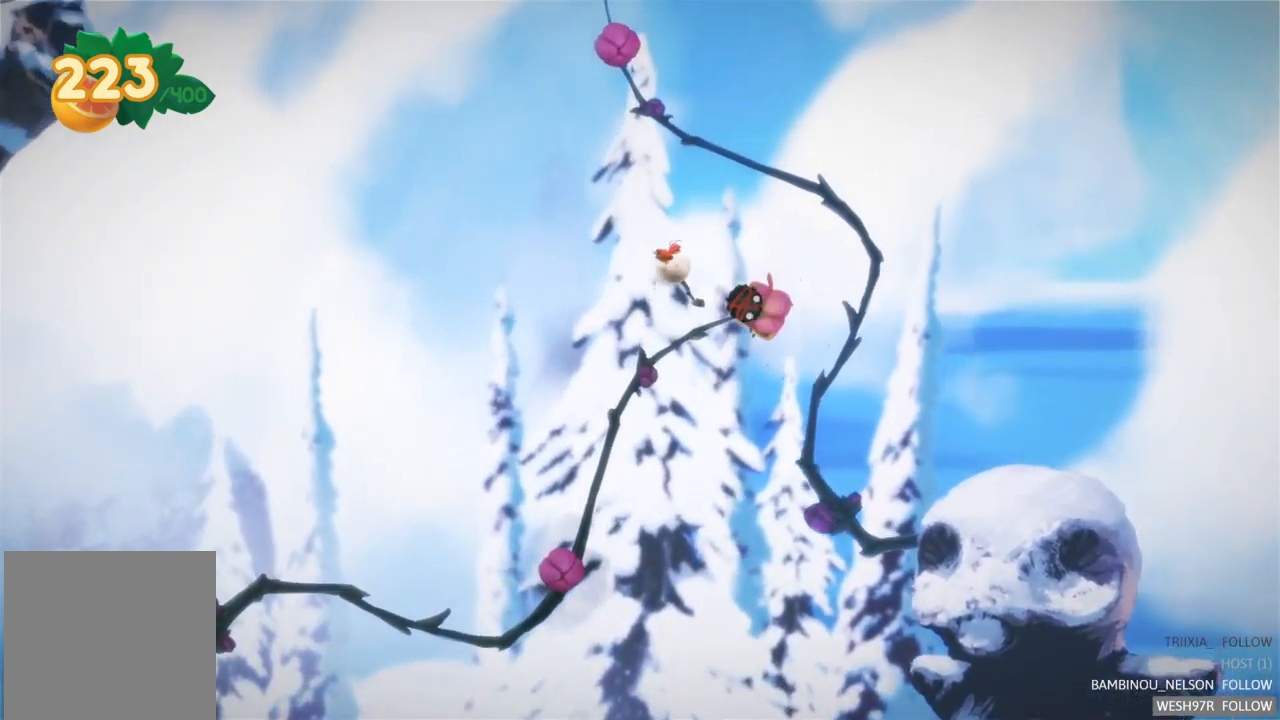
{"buttons": ["R2"], "left_stick": "center", "right_stick": "center", "events": []}
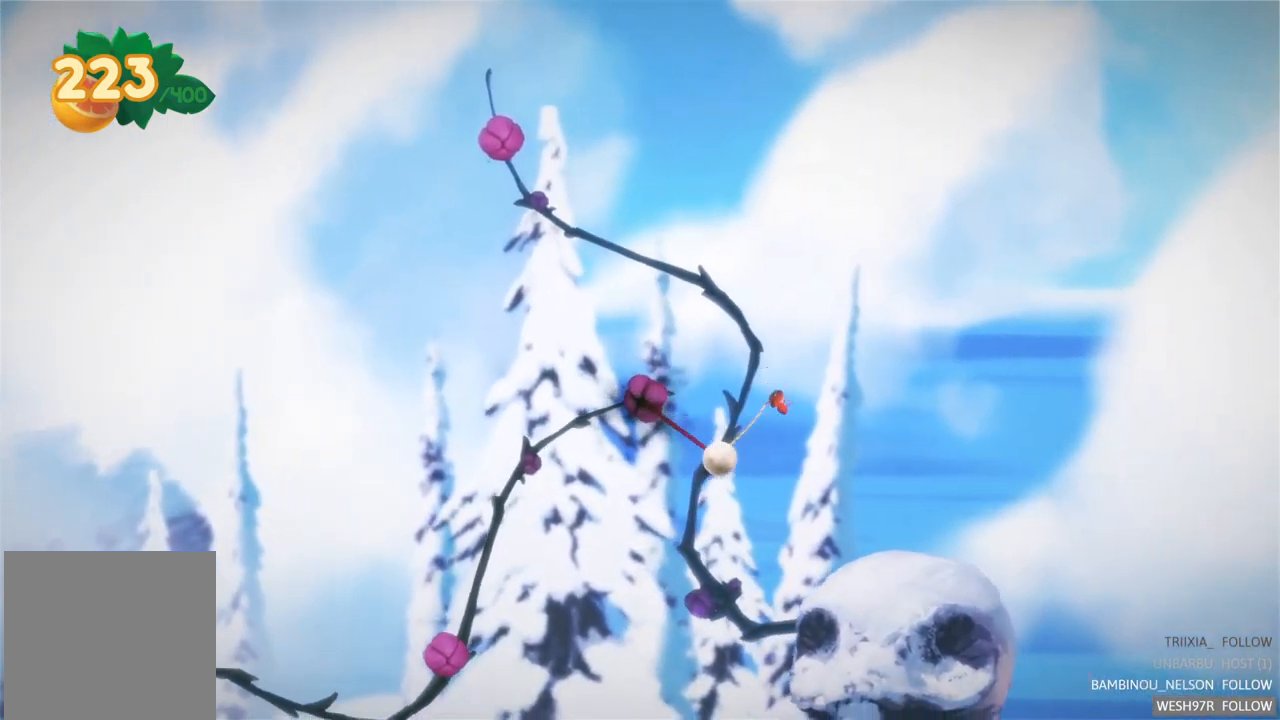
{"buttons": [], "left_stick": "center", "right_stick": "center", "events": [[317, "R2", "up"]]}
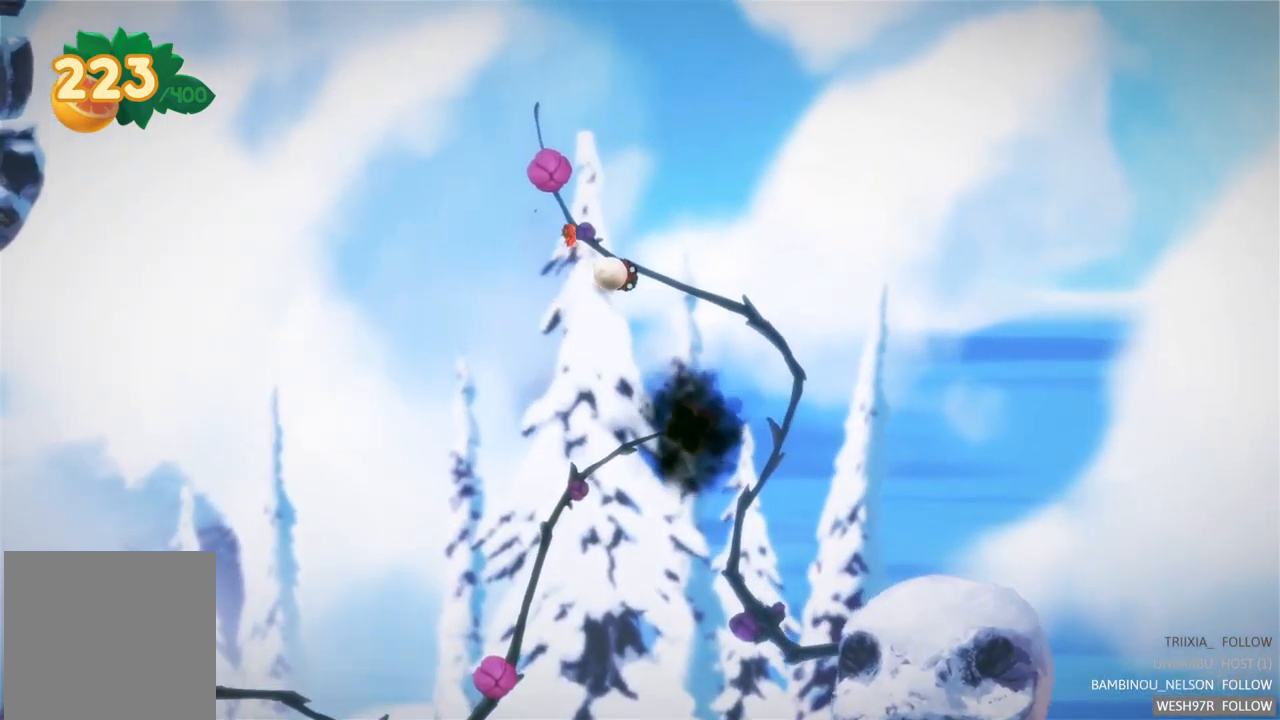
{"buttons": ["R2"], "left_stick": "center", "right_stick": "center", "events": [[84, "R2", "down"]]}
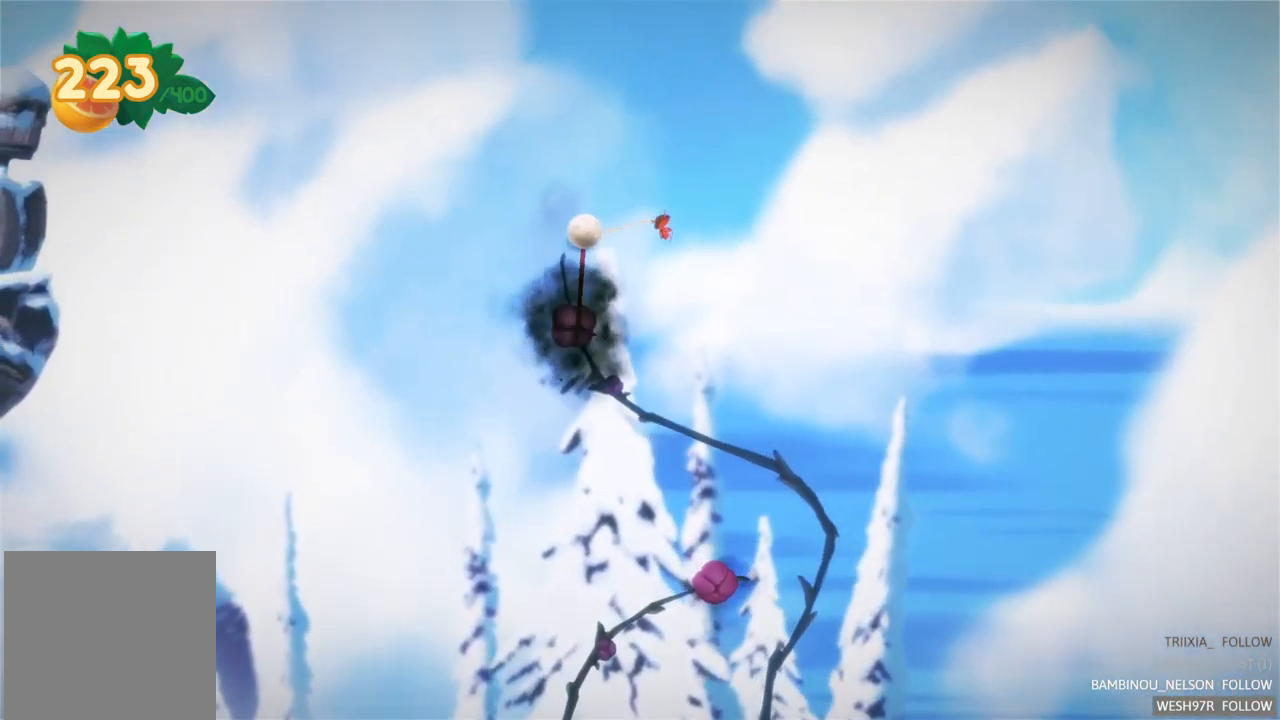
{"buttons": ["R2"], "left_stick": "center", "right_stick": "center", "events": []}
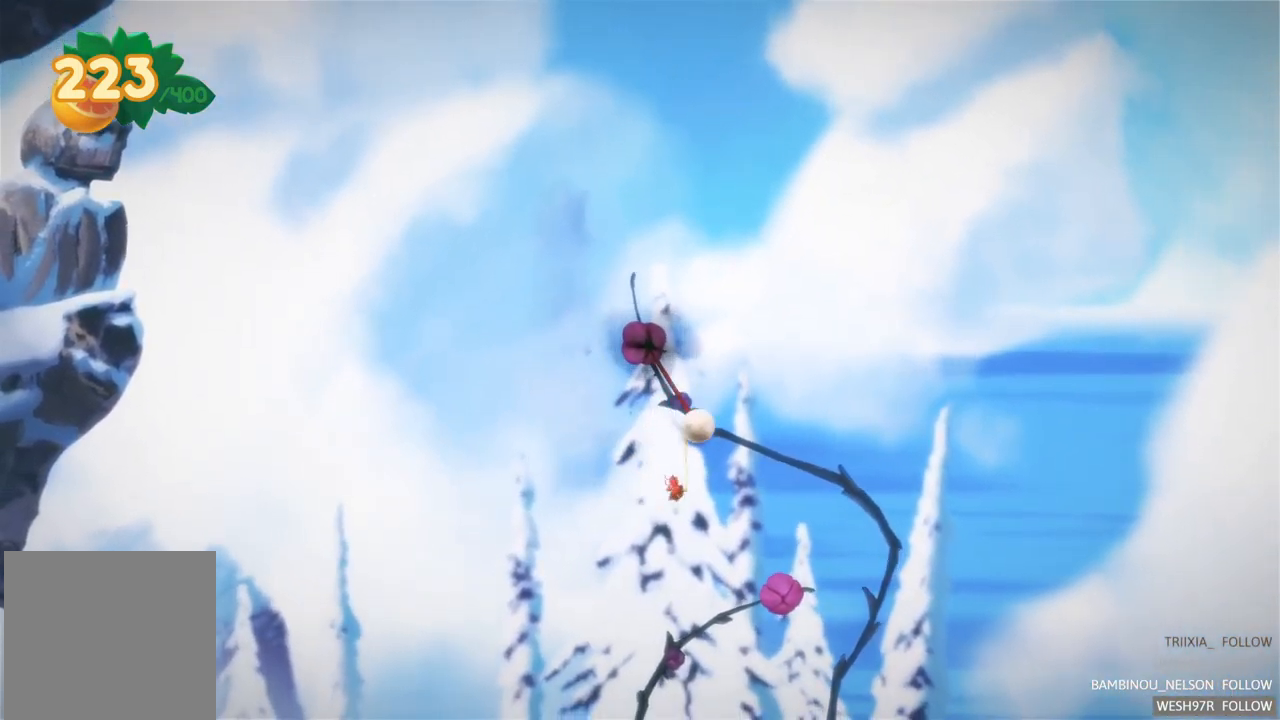
{"buttons": [], "left_stick": "center", "right_stick": "center", "events": [[250, "R2", "up"]]}
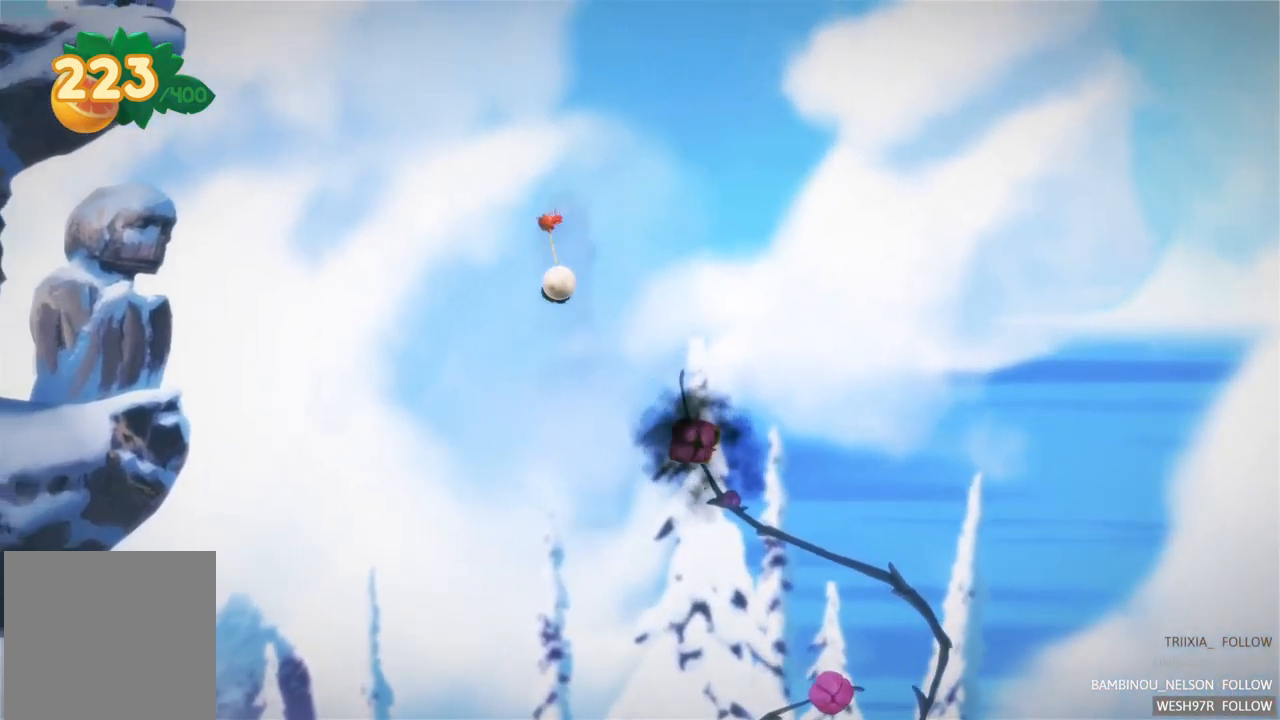
{"buttons": [], "left_stick": "left", "right_stick": "center", "events": [[417, "left_stick", "left"]]}
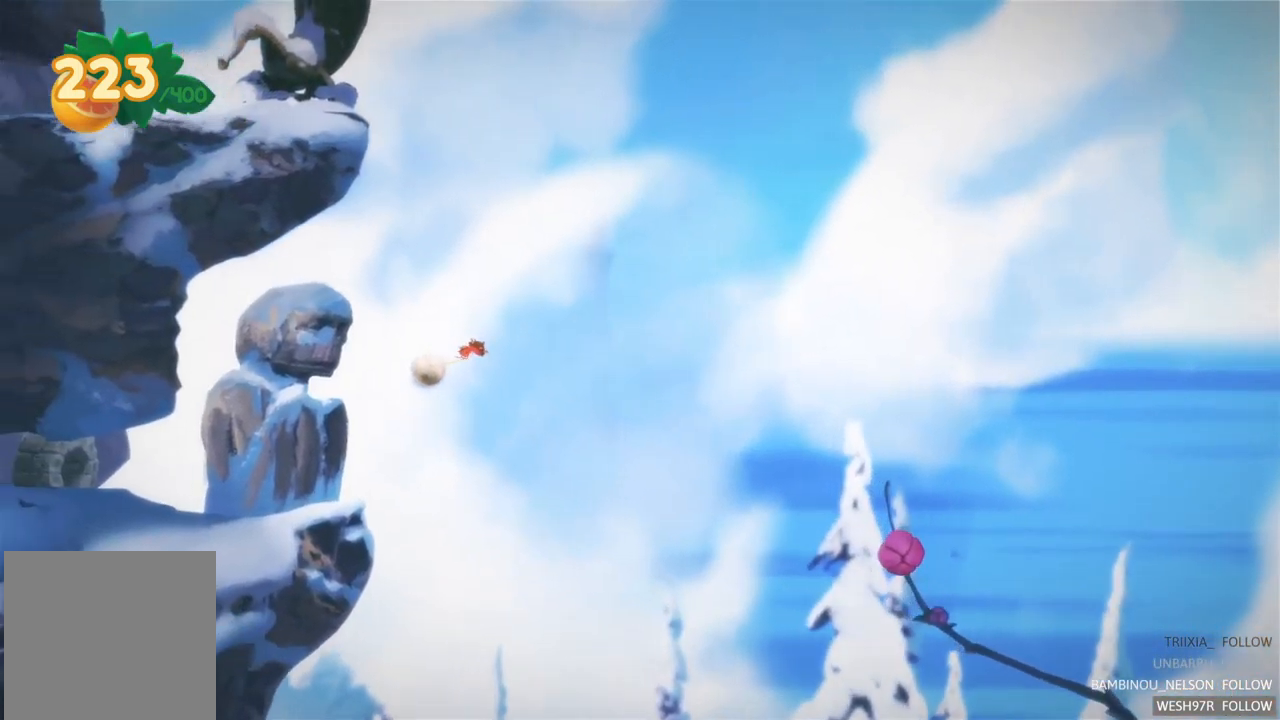
{"buttons": [], "left_stick": "left", "right_stick": "center", "events": []}
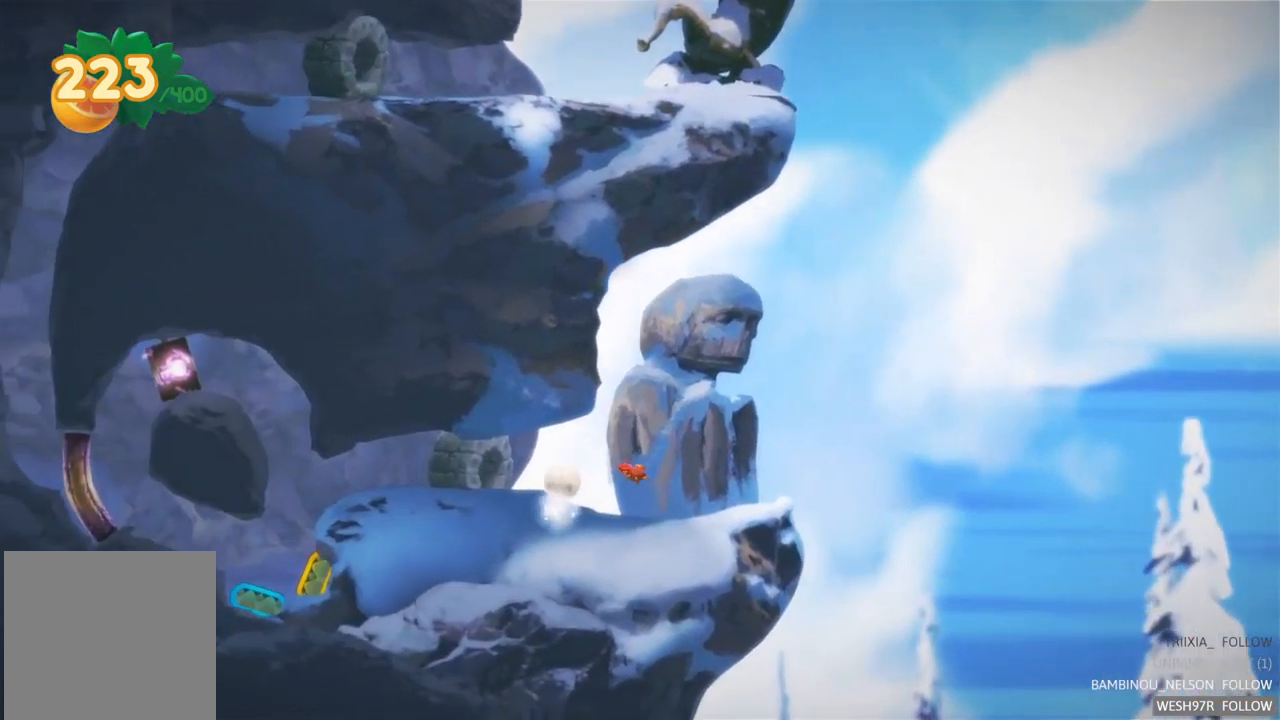
{"buttons": [], "left_stick": "left", "right_stick": "center", "events": []}
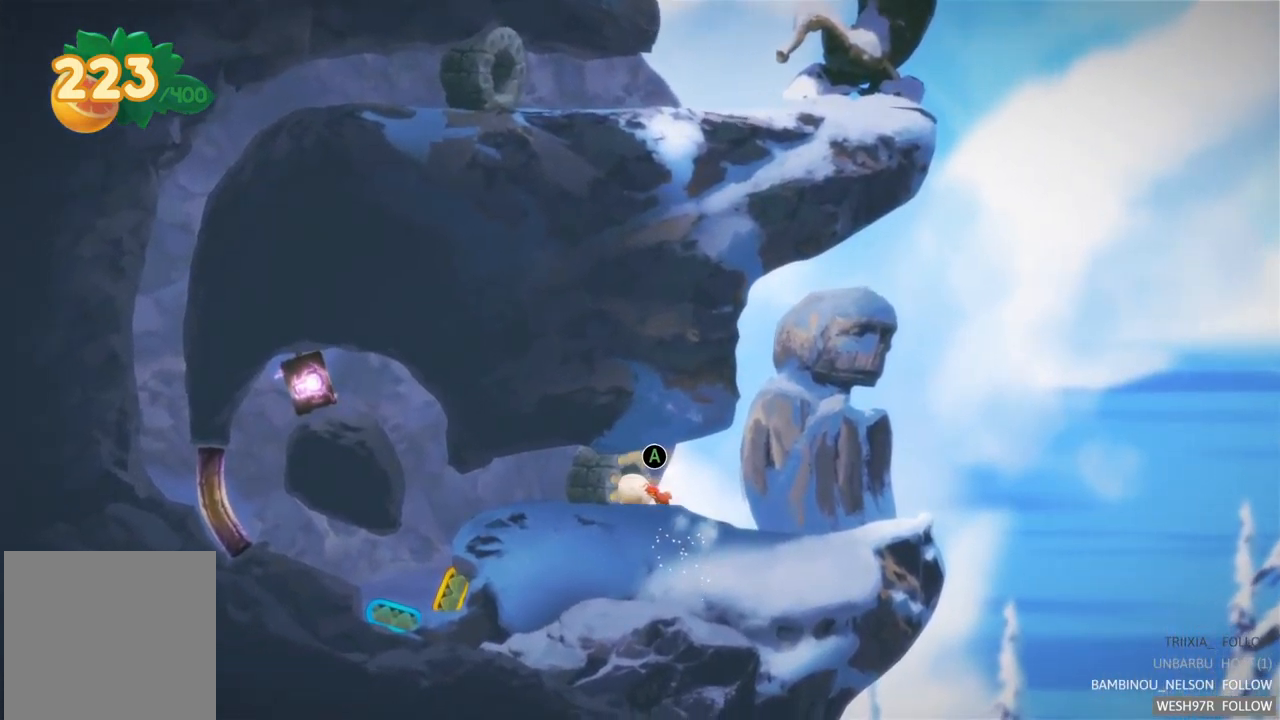
{"buttons": ["A"], "left_stick": "center", "right_stick": "center", "events": [[50, "left_stick", "center"], [466, "A", "down"]]}
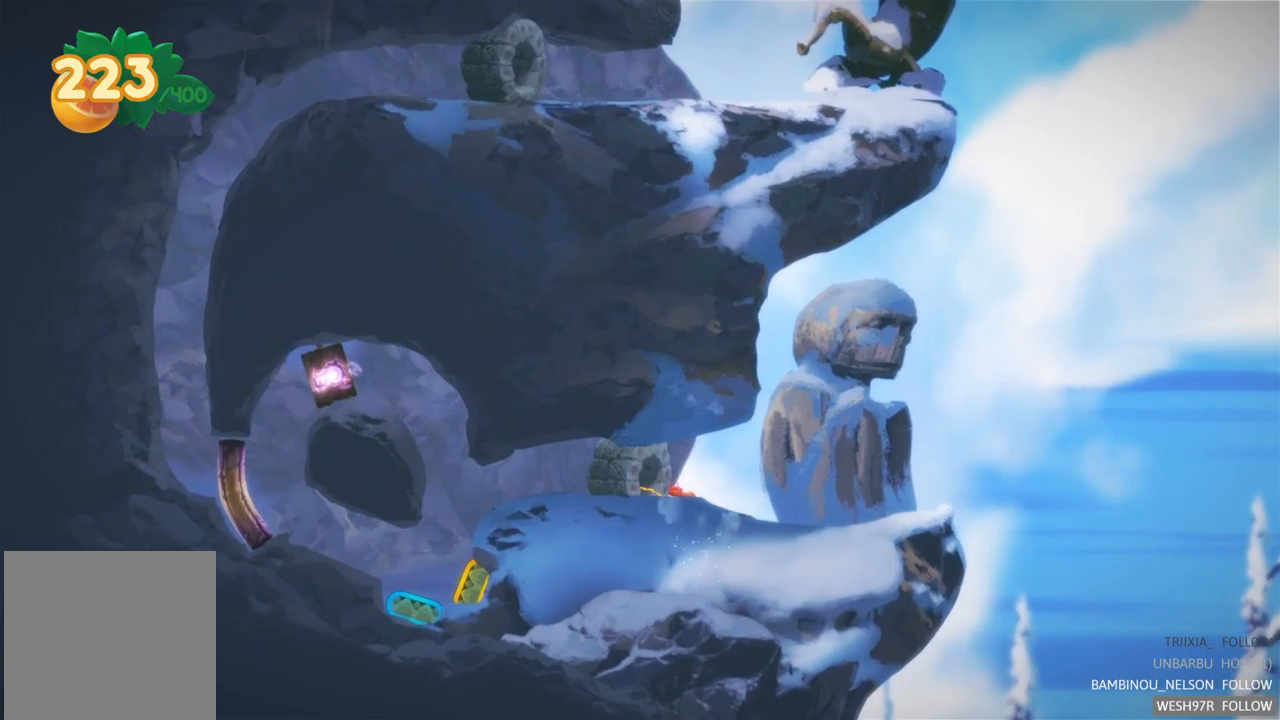
{"buttons": [], "left_stick": "center", "right_stick": "center", "events": [[134, "A", "up"]]}
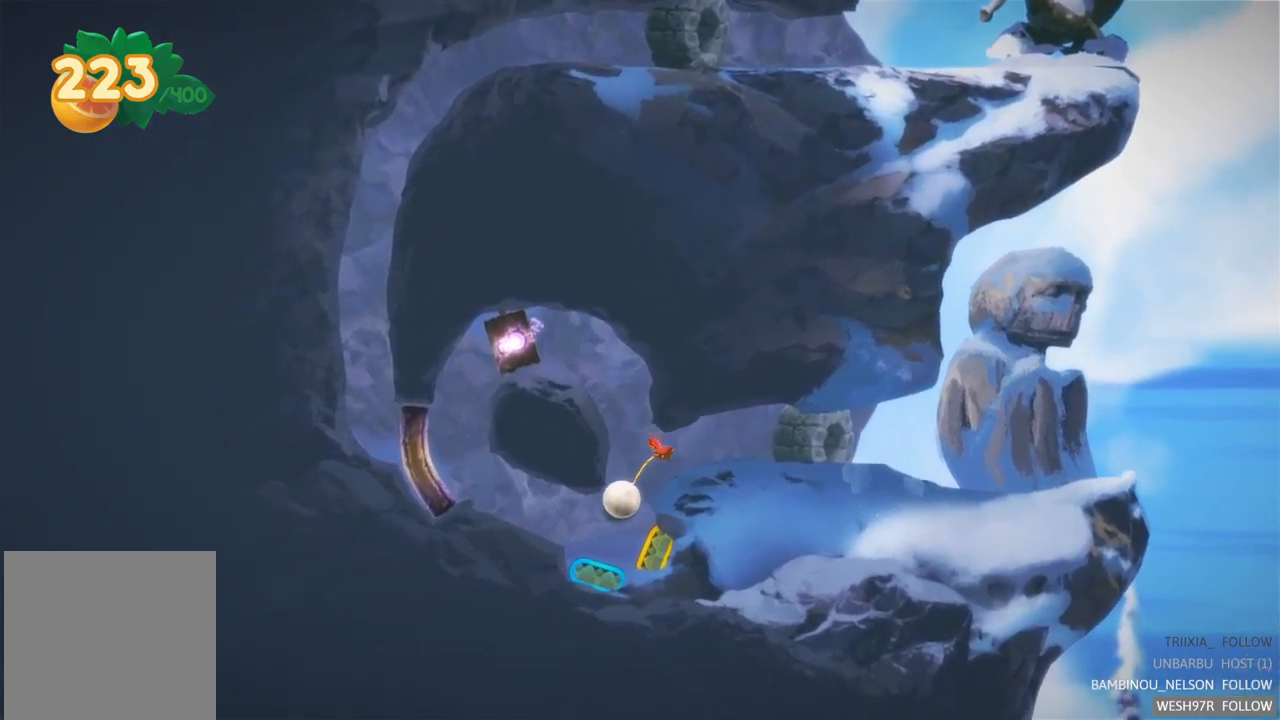
{"buttons": [], "left_stick": "center", "right_stick": "center", "events": []}
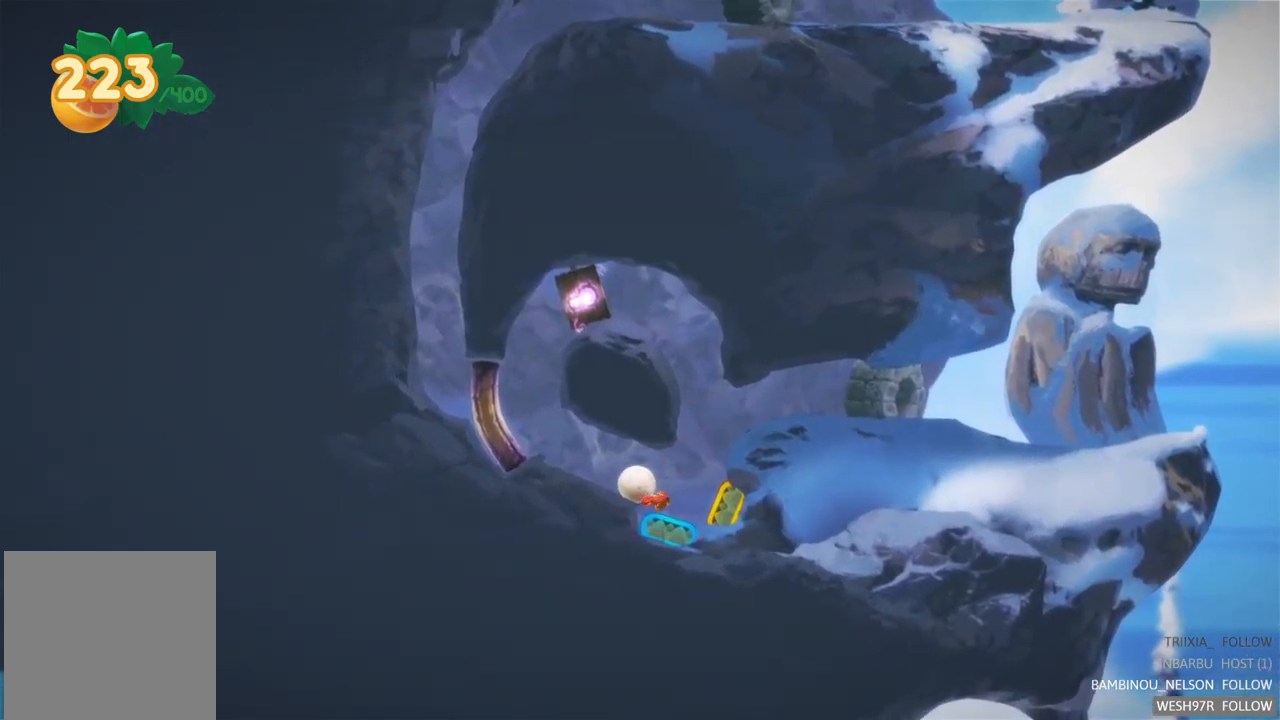
{"buttons": [], "left_stick": "right", "right_stick": "center", "events": [[17, "left_stick", "right"]]}
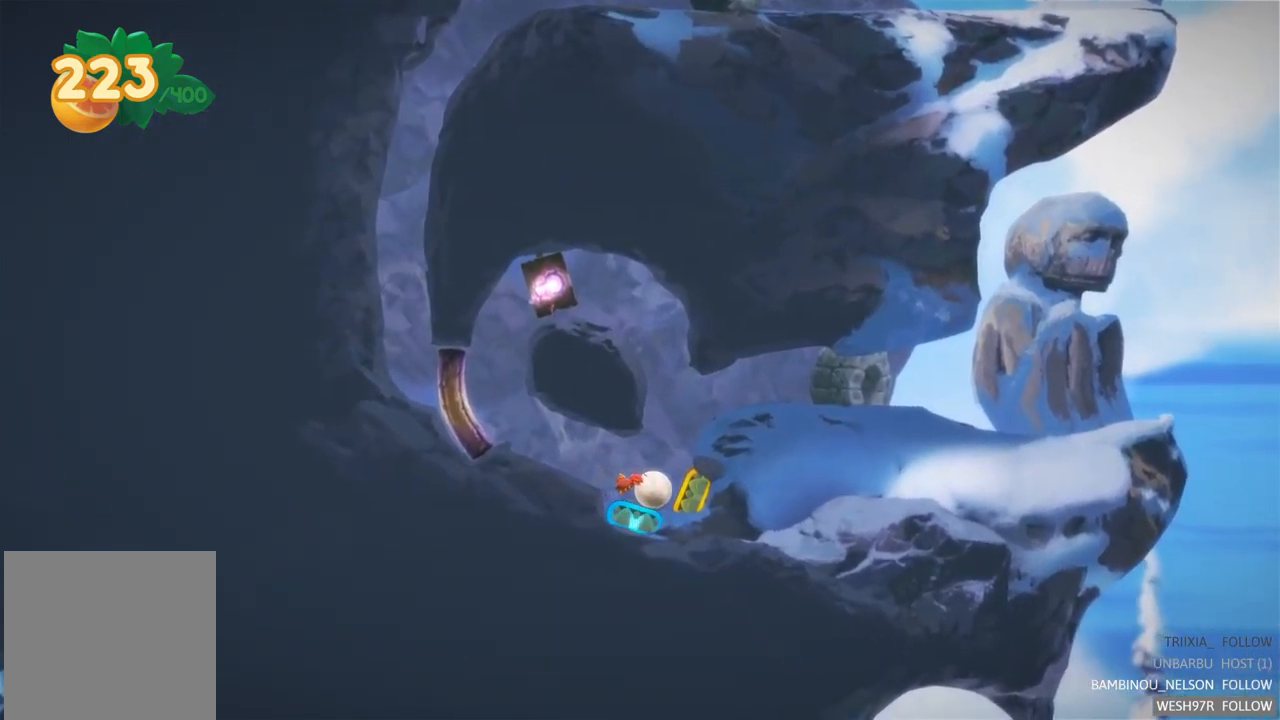
{"buttons": [], "left_stick": "center", "right_stick": "center", "events": [[84, "left_stick", "center"]]}
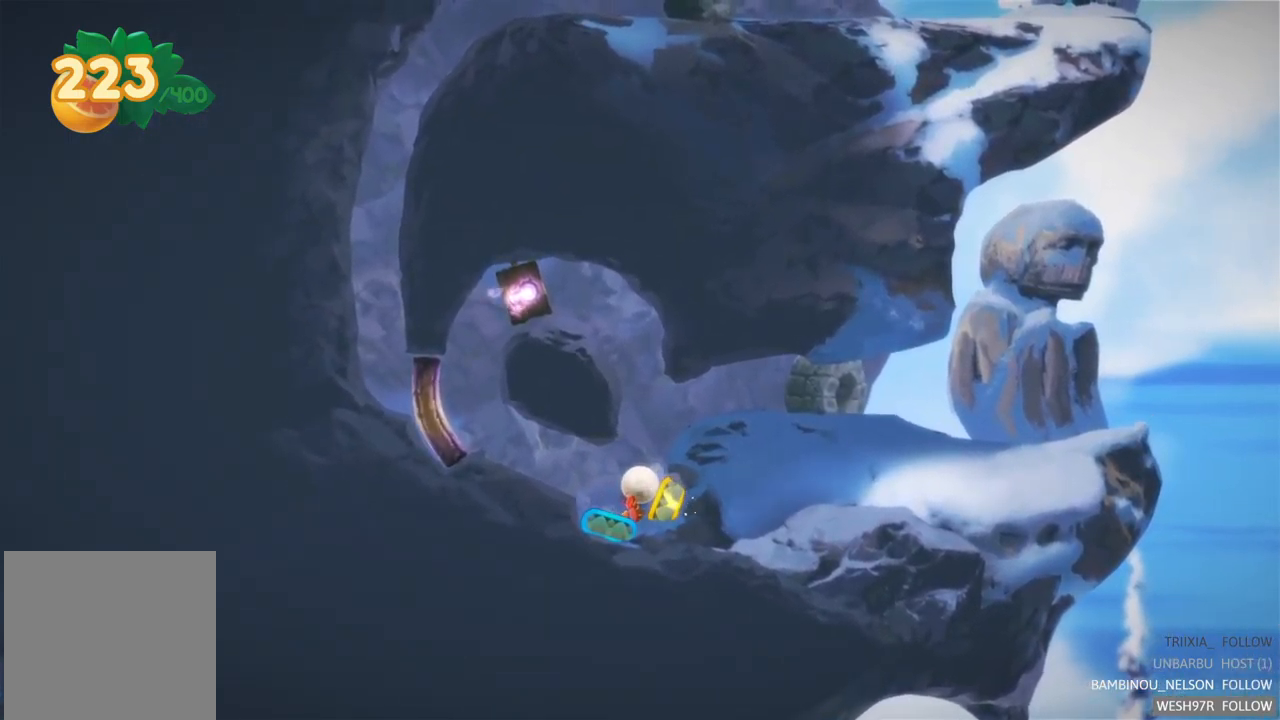
{"buttons": [], "left_stick": "center", "right_stick": "center", "events": [[184, "L2", "down"], [350, "L2", "up"]]}
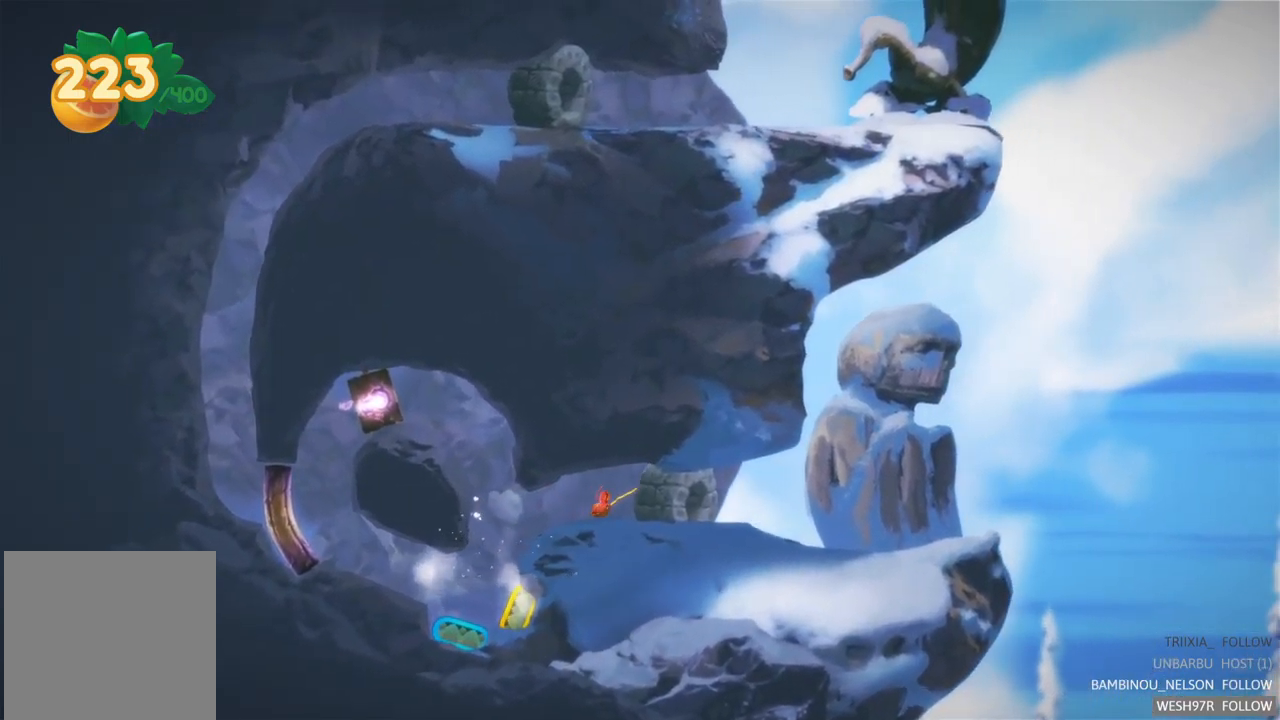
{"buttons": [], "left_stick": "left", "right_stick": "center", "events": [[134, "left_stick", "left"]]}
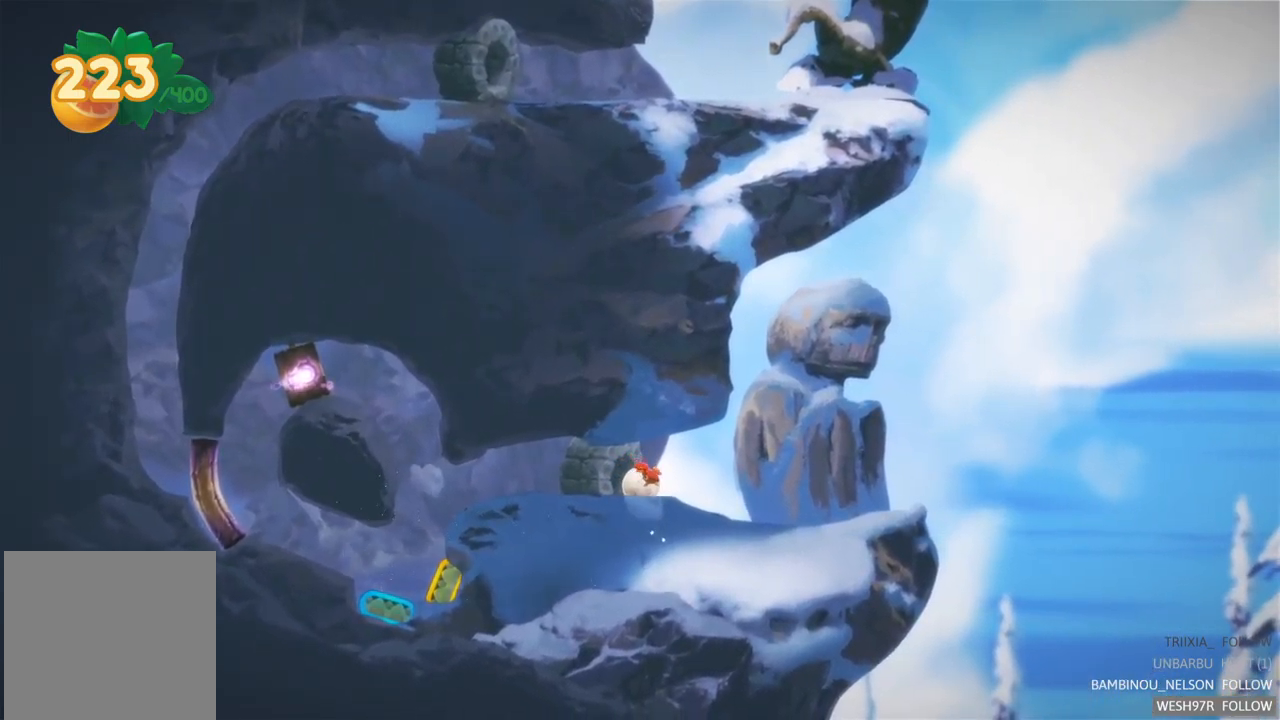
{"buttons": [], "left_stick": "left", "right_stick": "center", "events": []}
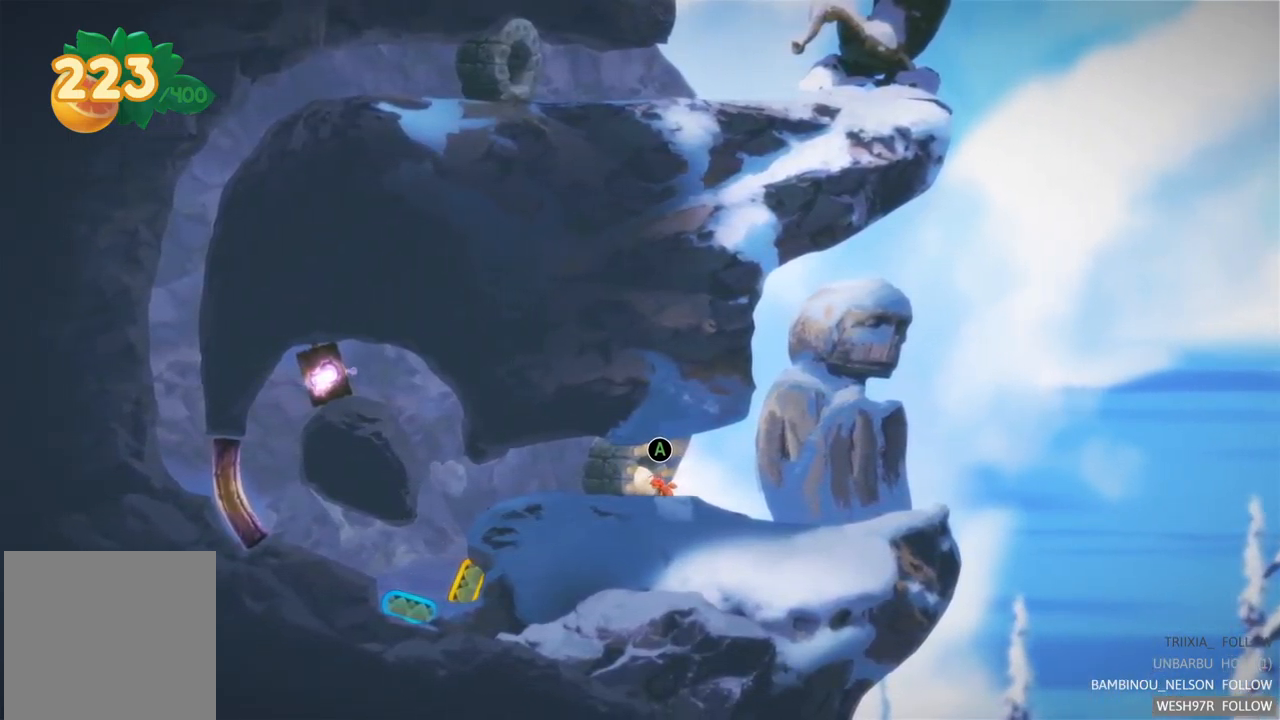
{"buttons": [], "left_stick": "left", "right_stick": "center", "events": [[167, "R2", "down"], [384, "R2", "up"]]}
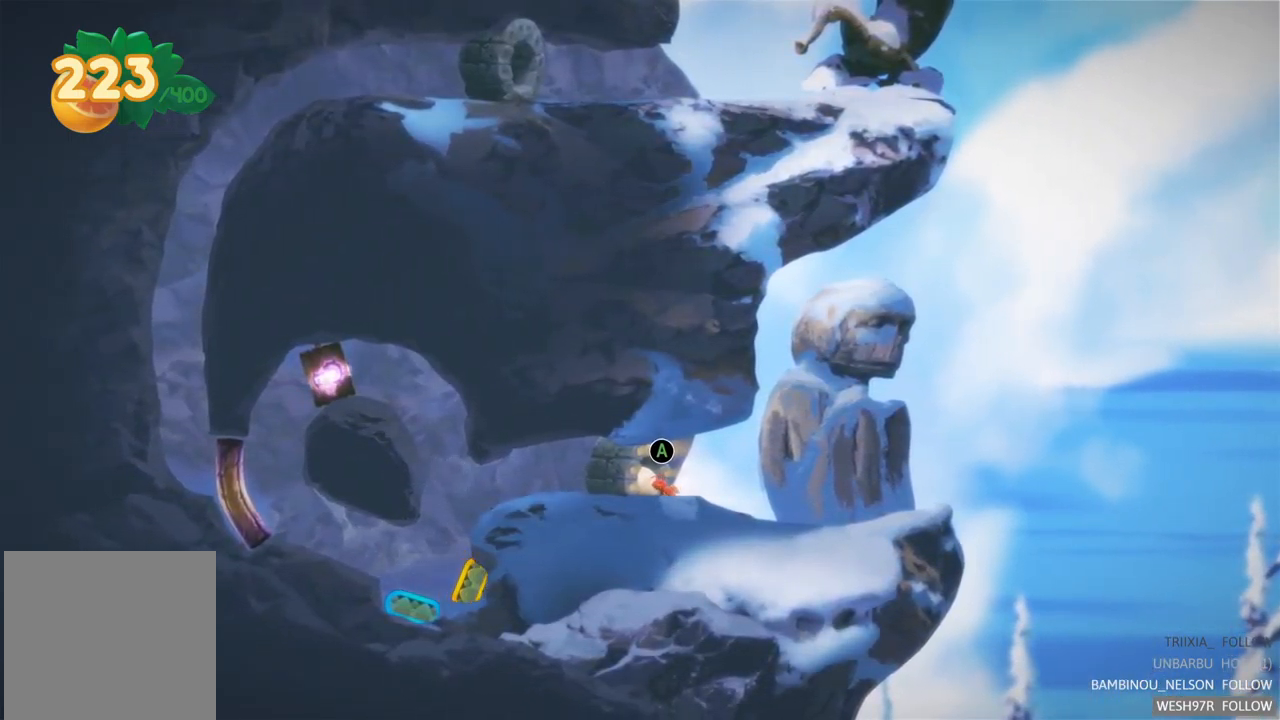
{"buttons": ["A"], "left_stick": "center", "right_stick": "center", "events": [[317, "left_stick", "center"], [367, "A", "down"]]}
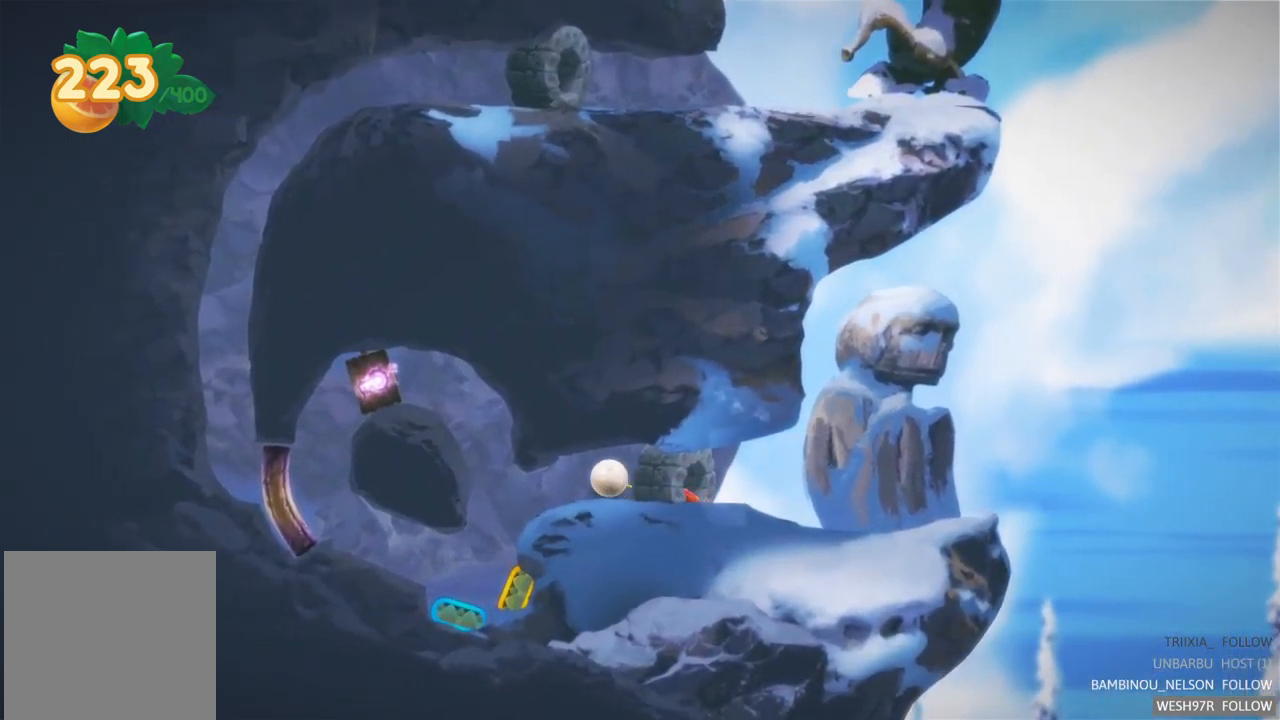
{"buttons": [], "left_stick": "center", "right_stick": "center", "events": [[34, "left_stick", "left"], [50, "A", "up"], [317, "left_stick", "center"]]}
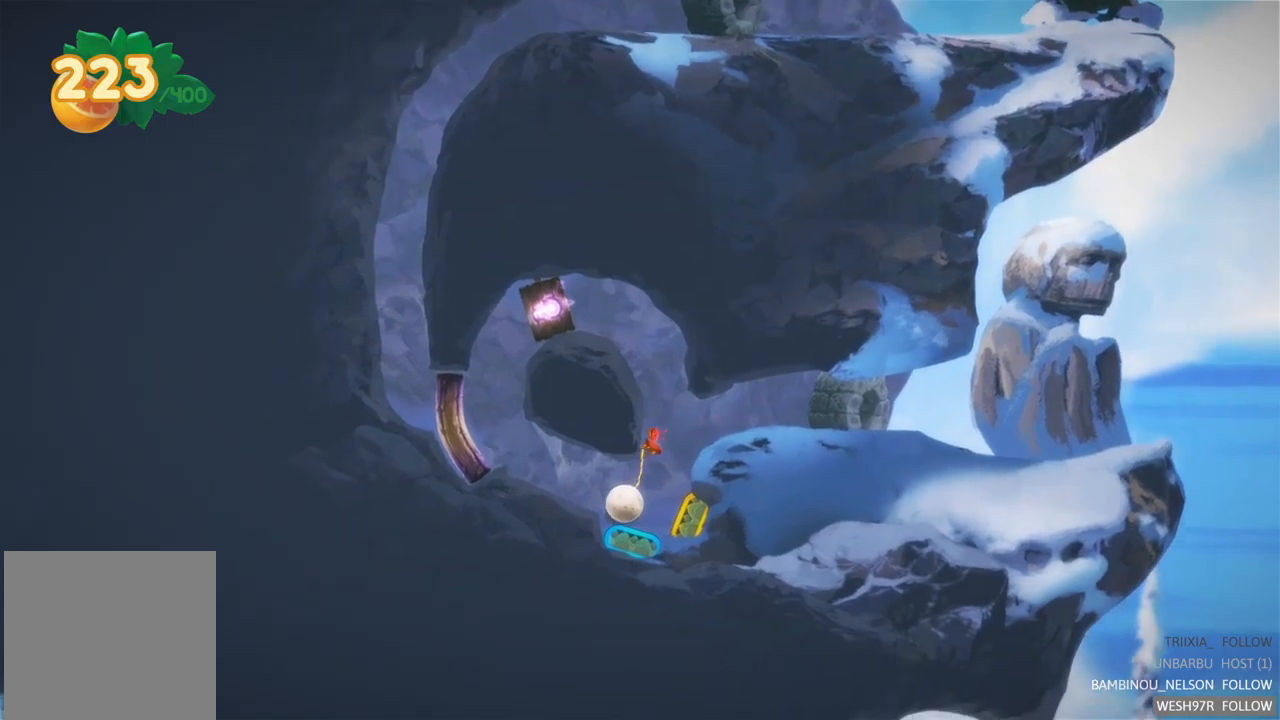
{"buttons": [], "left_stick": "right", "right_stick": "center", "events": [[50, "left_stick", "right"]]}
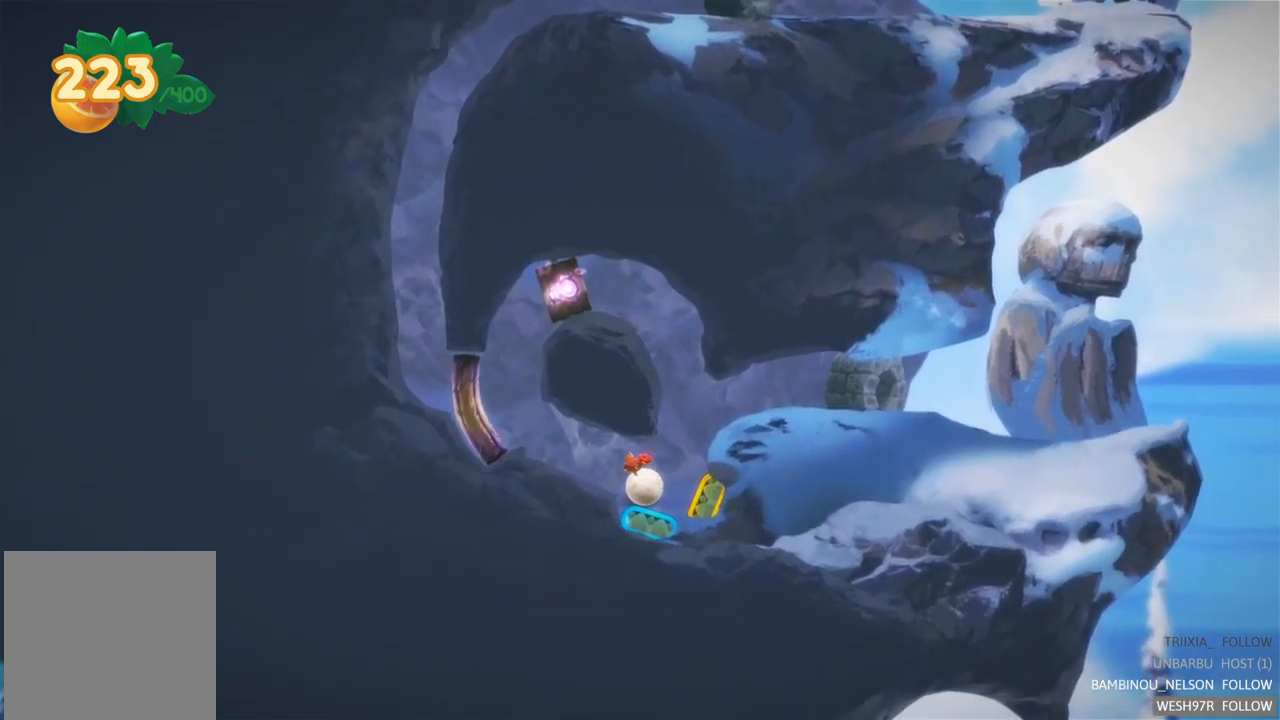
{"buttons": ["R2"], "left_stick": "center", "right_stick": "center", "events": [[267, "left_stick", "center"], [333, "R2", "down"]]}